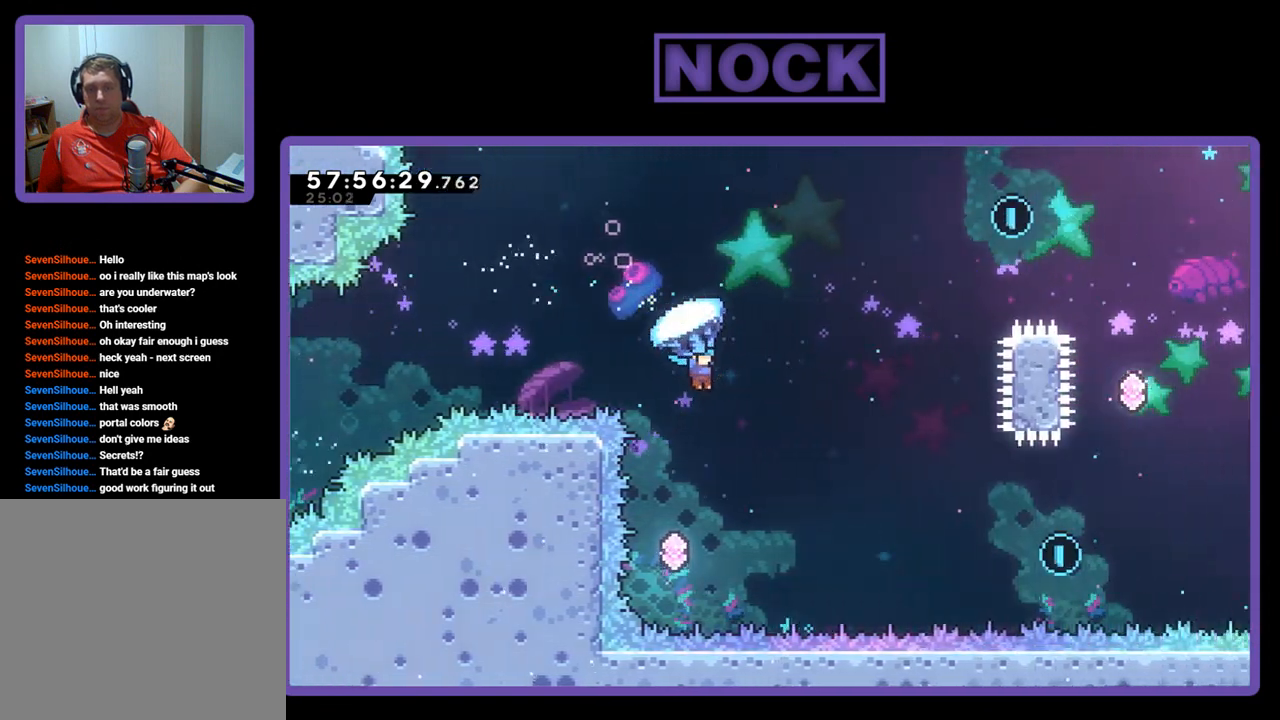
Gameplay with a controller (PlayStation layout); each line is a JSON object with the inputs held at the frame after it. "events" lists button and stick changes between this image and that frame as [ms after this image, input, new state], when the widget could be followed in between. Not read: left_stick.
{"buttons": ["R2"], "right_stick": "center", "events": [[33, "DPAD_UP", "up"], [100, "DPAD_LEFT", "down"], [500, "DPAD_LEFT", "up"]]}
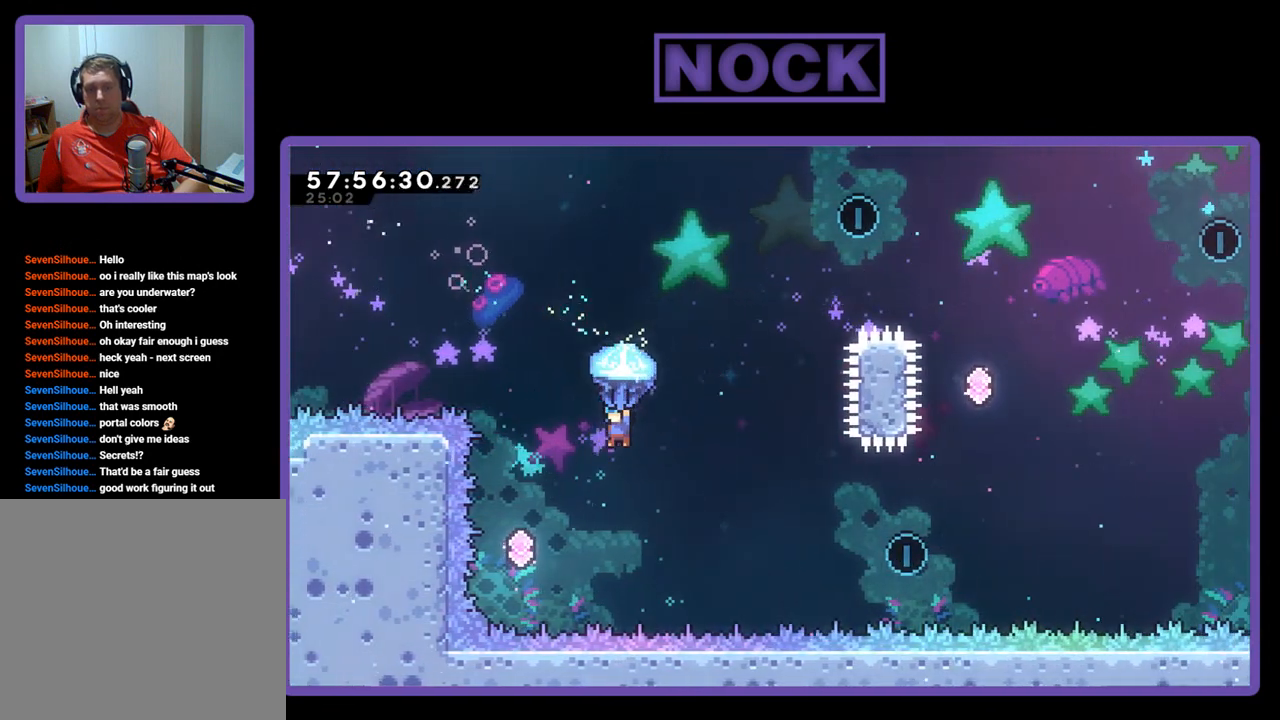
{"buttons": ["R2"], "right_stick": "center", "events": [[167, "DPAD_LEFT", "down"], [467, "DPAD_LEFT", "up"]]}
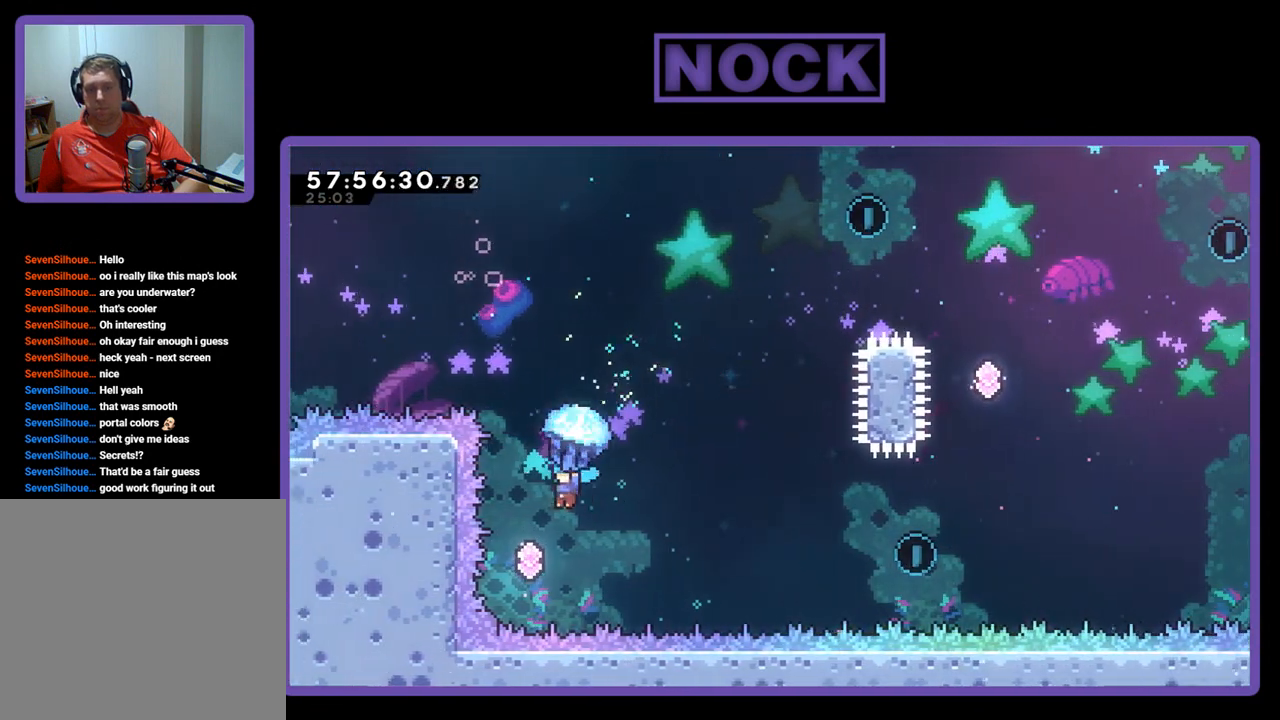
{"buttons": ["CIRCLE", "DPAD_UP", "DPAD_RIGHT"], "right_stick": "center", "events": [[167, "DPAD_RIGHT", "down"], [200, "DPAD_UP", "down"], [433, "CIRCLE", "down"], [467, "R2", "up"]]}
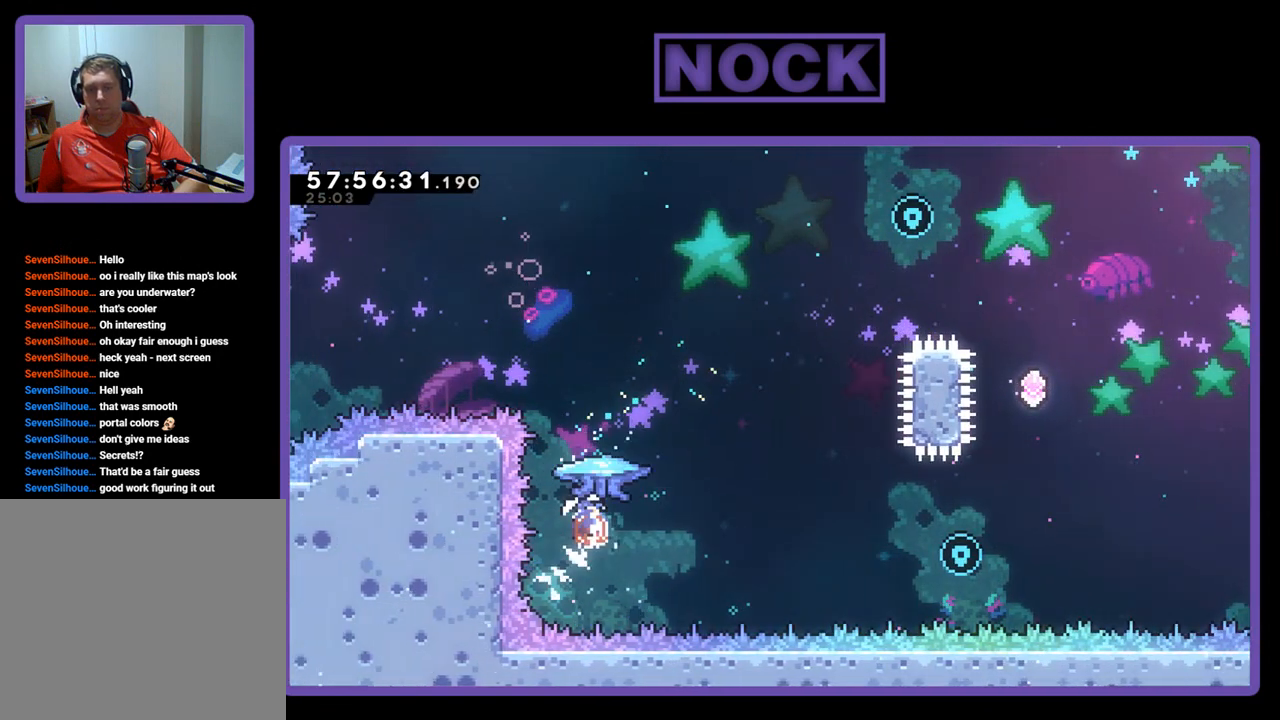
{"buttons": ["R2", "DPAD_UP", "DPAD_RIGHT"], "right_stick": "center", "events": [[67, "CROSS", "down"], [100, "DPAD_RIGHT", "up"], [100, "R2", "down"], [233, "DPAD_RIGHT", "down"], [300, "CROSS", "up"], [367, "CIRCLE", "up"], [367, "R2", "up"], [467, "R2", "down"]]}
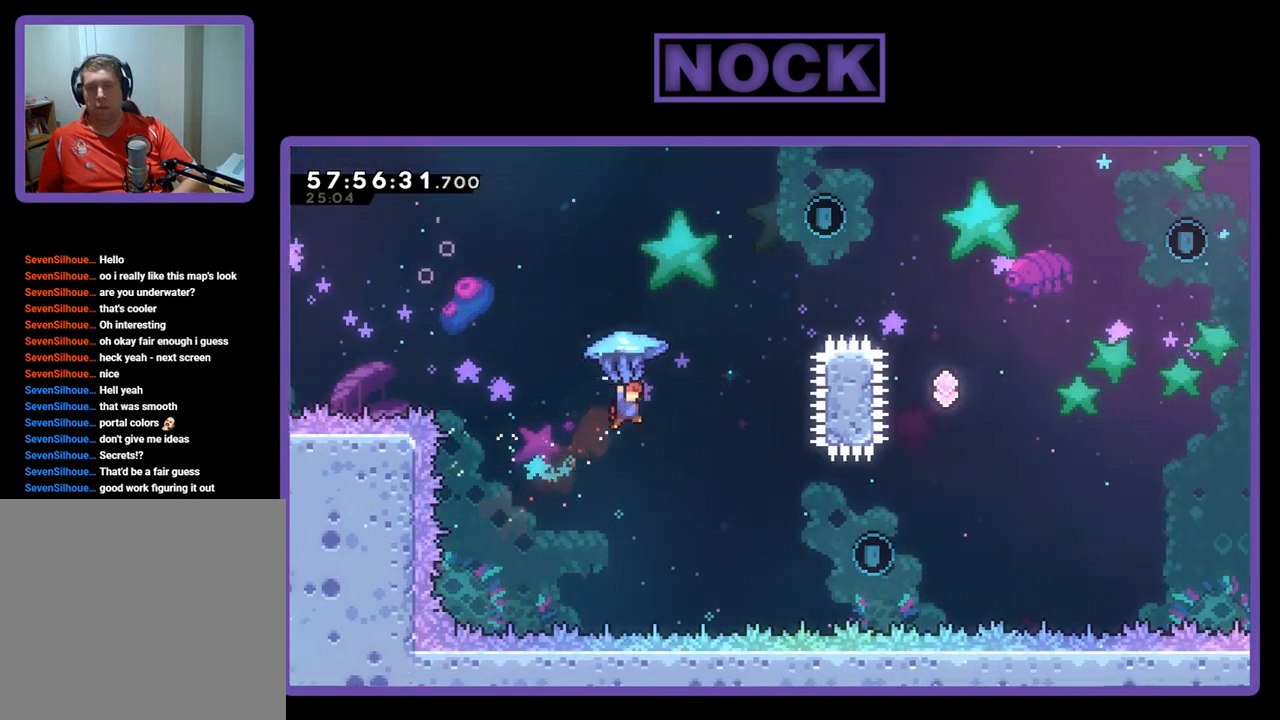
{"buttons": ["R2", "DPAD_UP"], "right_stick": "center", "events": [[133, "DPAD_RIGHT", "up"]]}
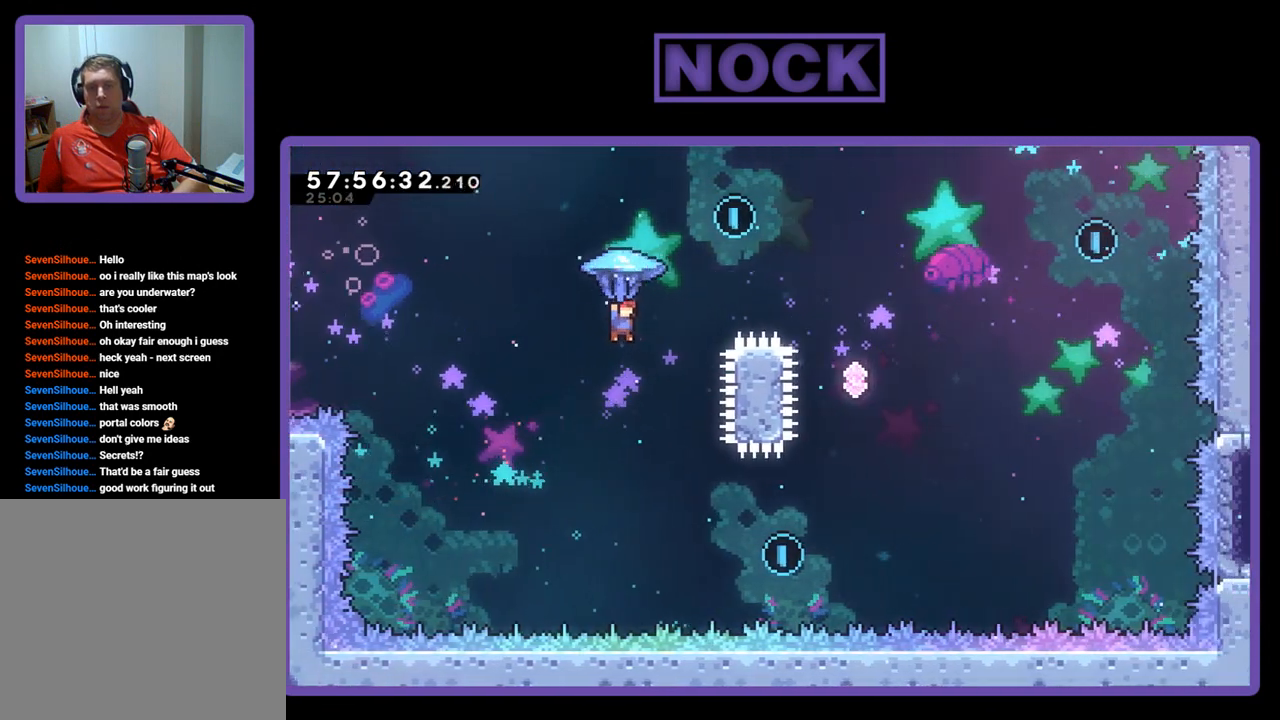
{"buttons": ["CIRCLE", "R2", "DPAD_UP"], "right_stick": "center", "events": [[400, "CIRCLE", "down"]]}
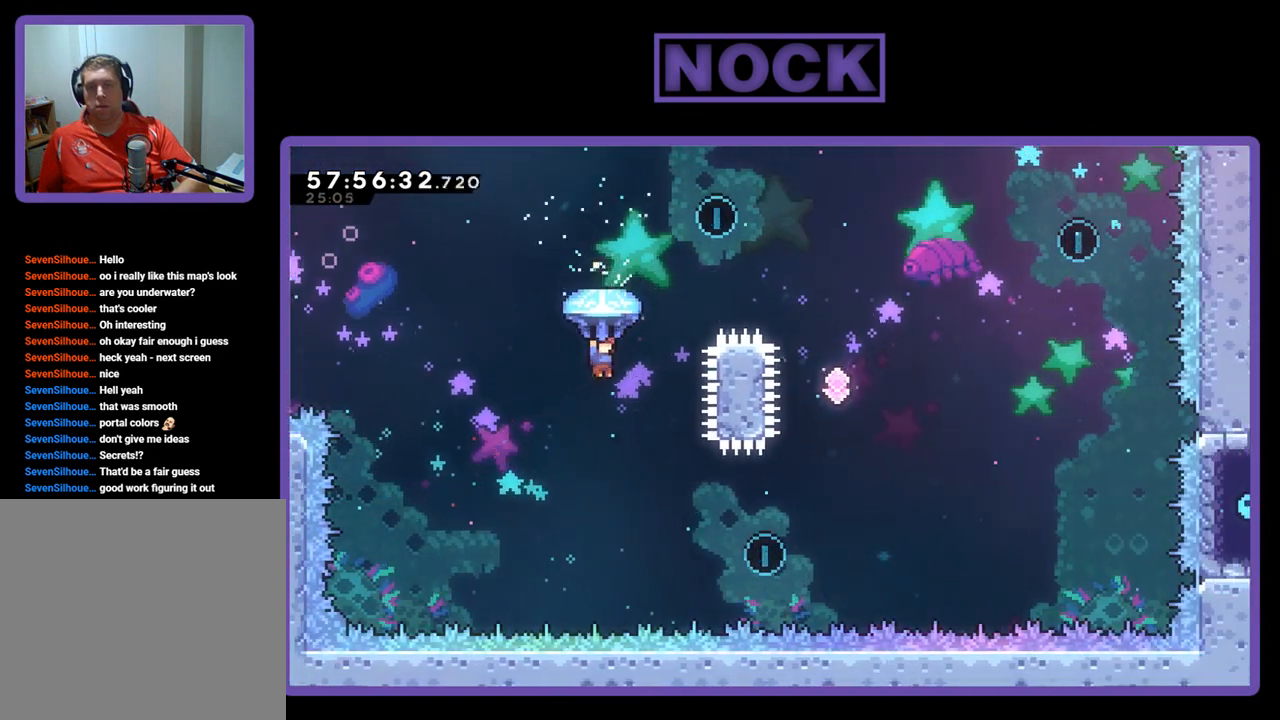
{"buttons": ["CROSS", "CIRCLE", "R2", "DPAD_UP", "DPAD_RIGHT"], "right_stick": "center", "events": [[67, "R2", "up"], [133, "CIRCLE", "up"], [200, "R2", "down"], [233, "CROSS", "down"], [333, "CIRCLE", "down"], [367, "DPAD_RIGHT", "down"]]}
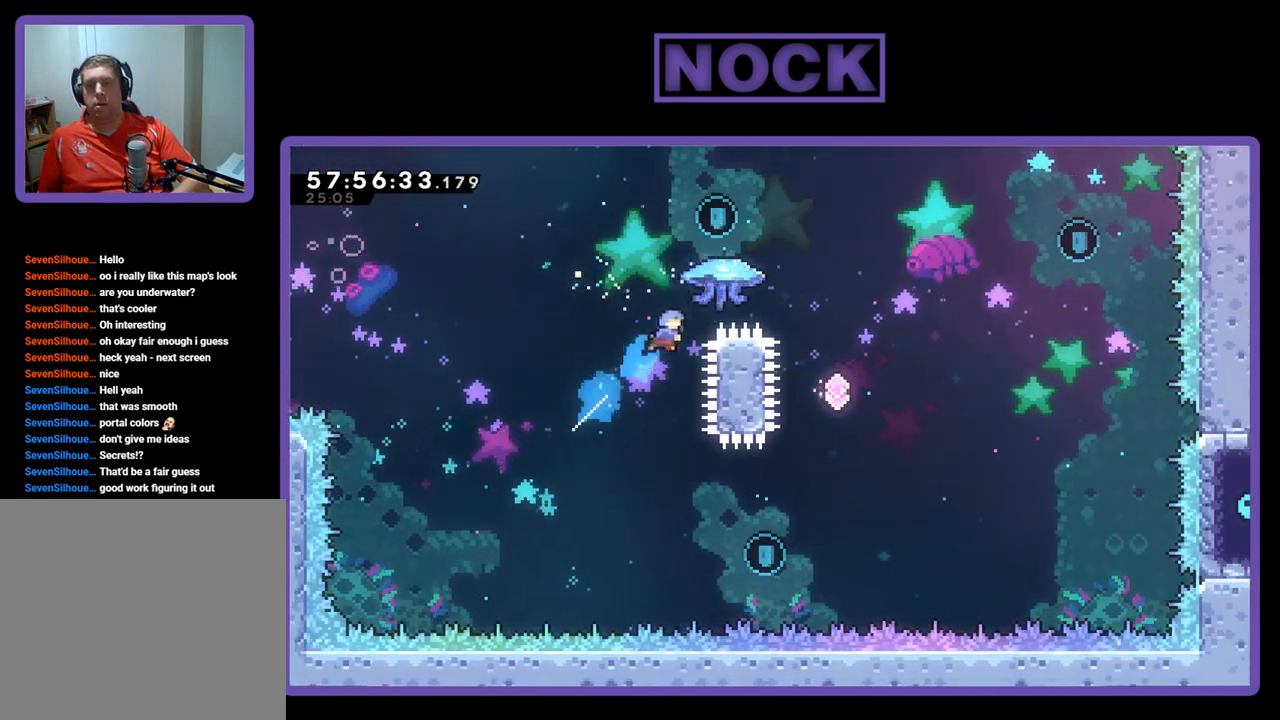
{"buttons": ["R2", "DPAD_UP", "DPAD_RIGHT"], "right_stick": "center", "events": [[433, "CROSS", "up"], [467, "CIRCLE", "up"]]}
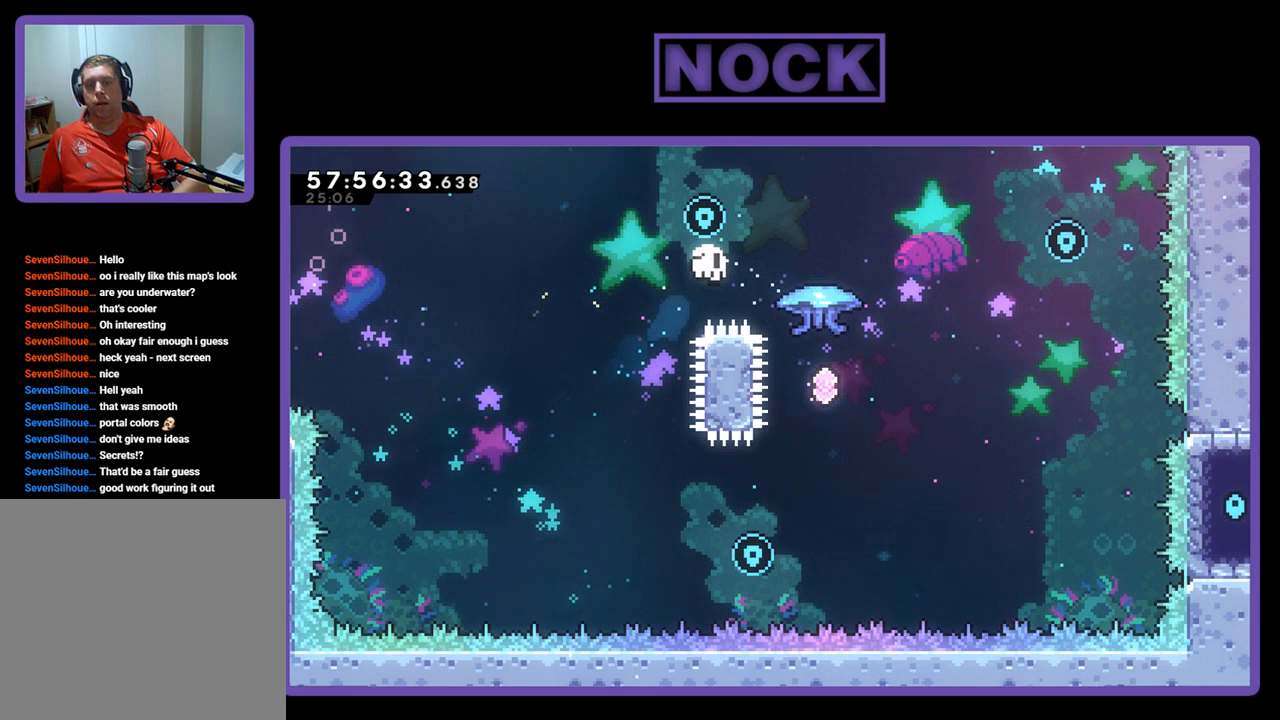
{"buttons": [], "right_stick": "center", "events": [[167, "DPAD_UP", "up"], [233, "DPAD_RIGHT", "up"], [500, "R2", "up"]]}
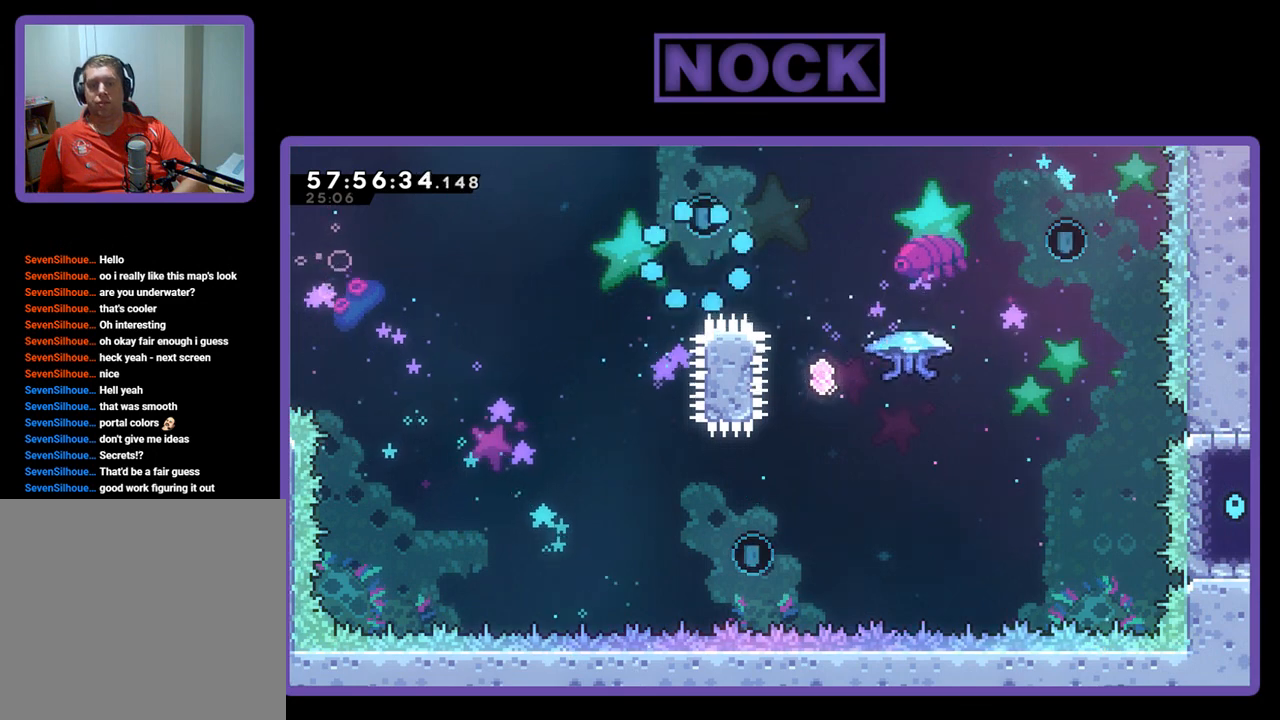
{"buttons": [], "right_stick": "center", "events": []}
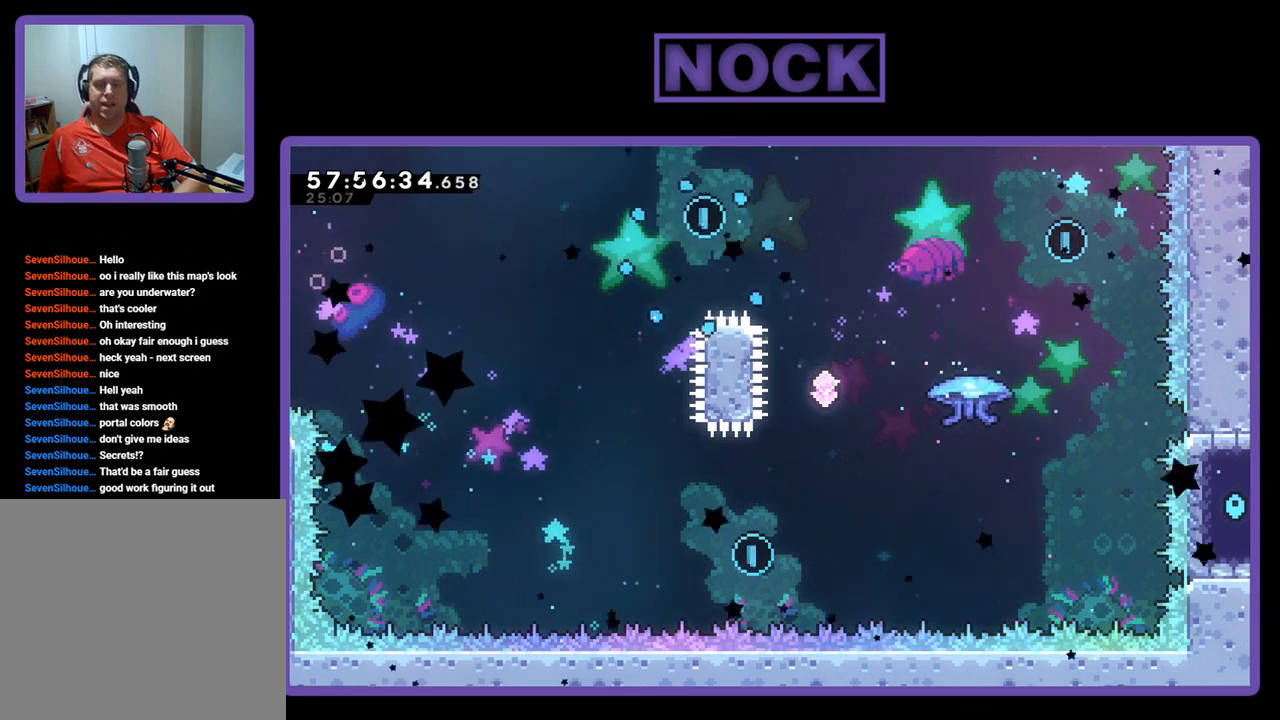
{"buttons": [], "right_stick": "center", "events": []}
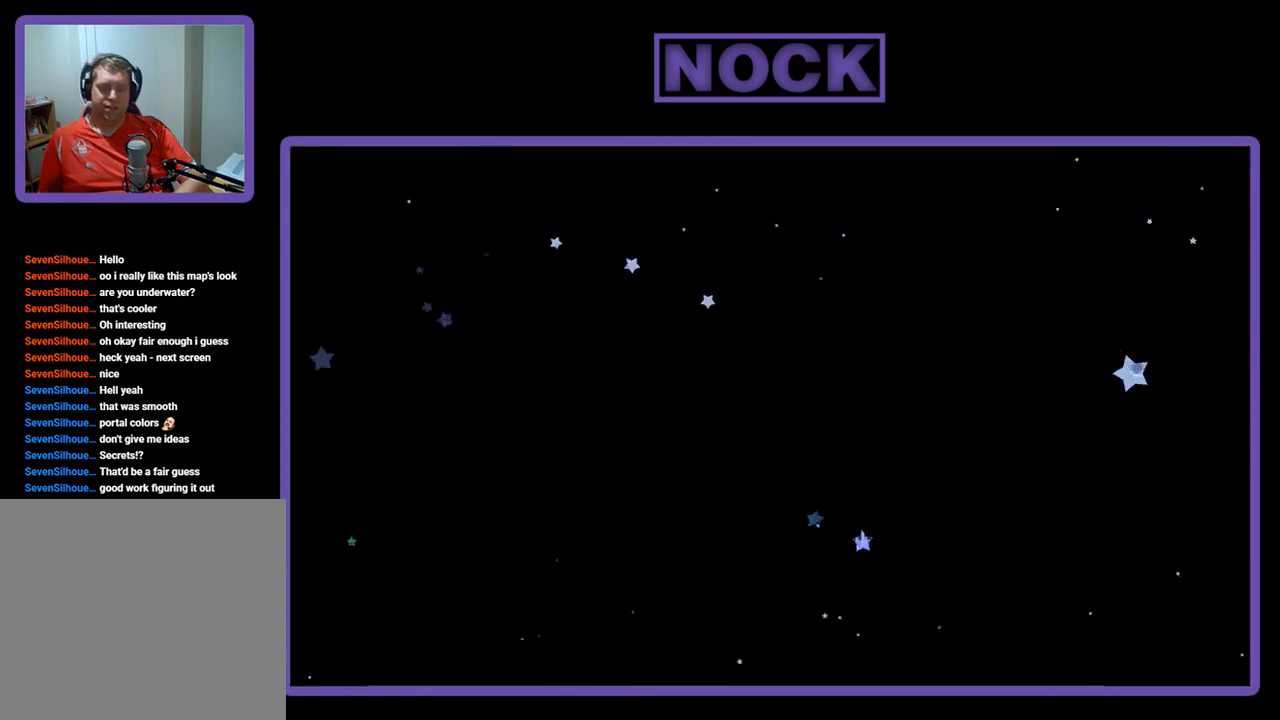
{"buttons": ["R2"], "right_stick": "center", "events": [[67, "R2", "down"]]}
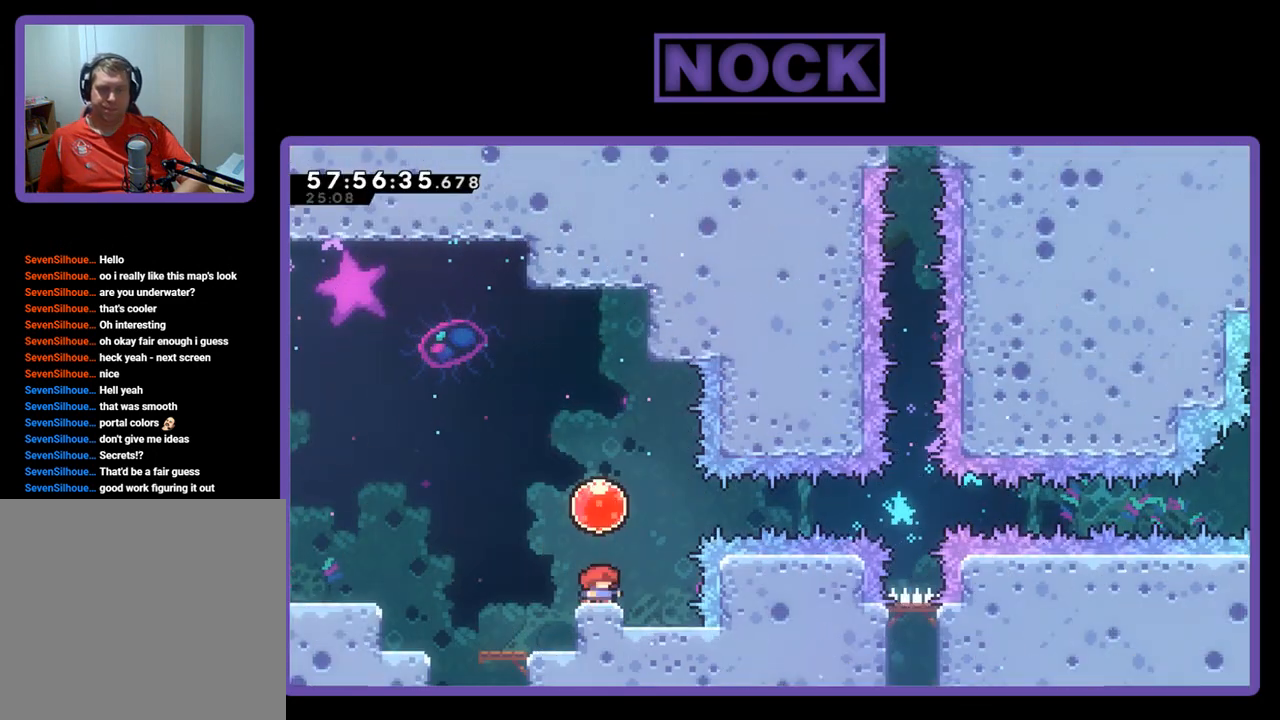
{"buttons": ["CROSS", "R2", "DPAD_UP", "DPAD_LEFT"], "right_stick": "center", "events": [[33, "DPAD_RIGHT", "down"], [267, "CROSS", "down"], [300, "DPAD_RIGHT", "up"], [300, "DPAD_UP", "down"], [333, "DPAD_LEFT", "down"]]}
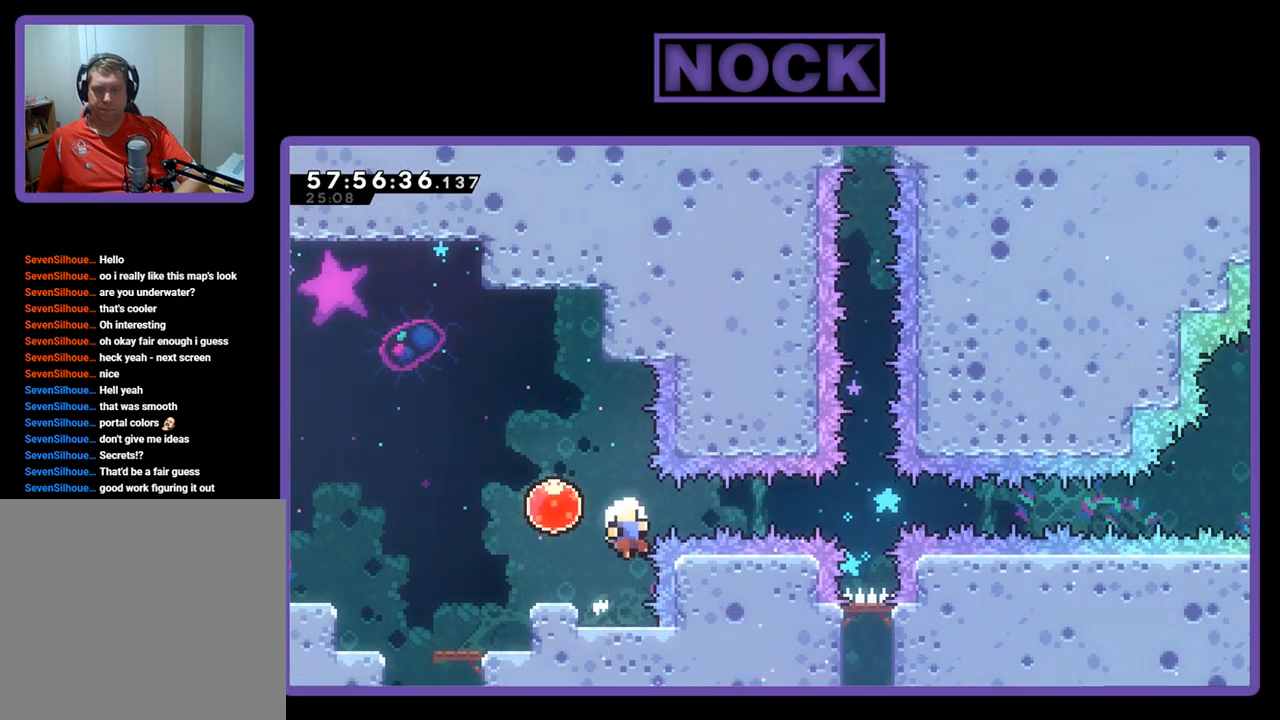
{"buttons": ["R2"], "right_stick": "center", "events": [[267, "DPAD_LEFT", "up"], [300, "DPAD_RIGHT", "down"], [300, "DPAD_UP", "up"], [367, "CROSS", "up"], [400, "DPAD_RIGHT", "up"]]}
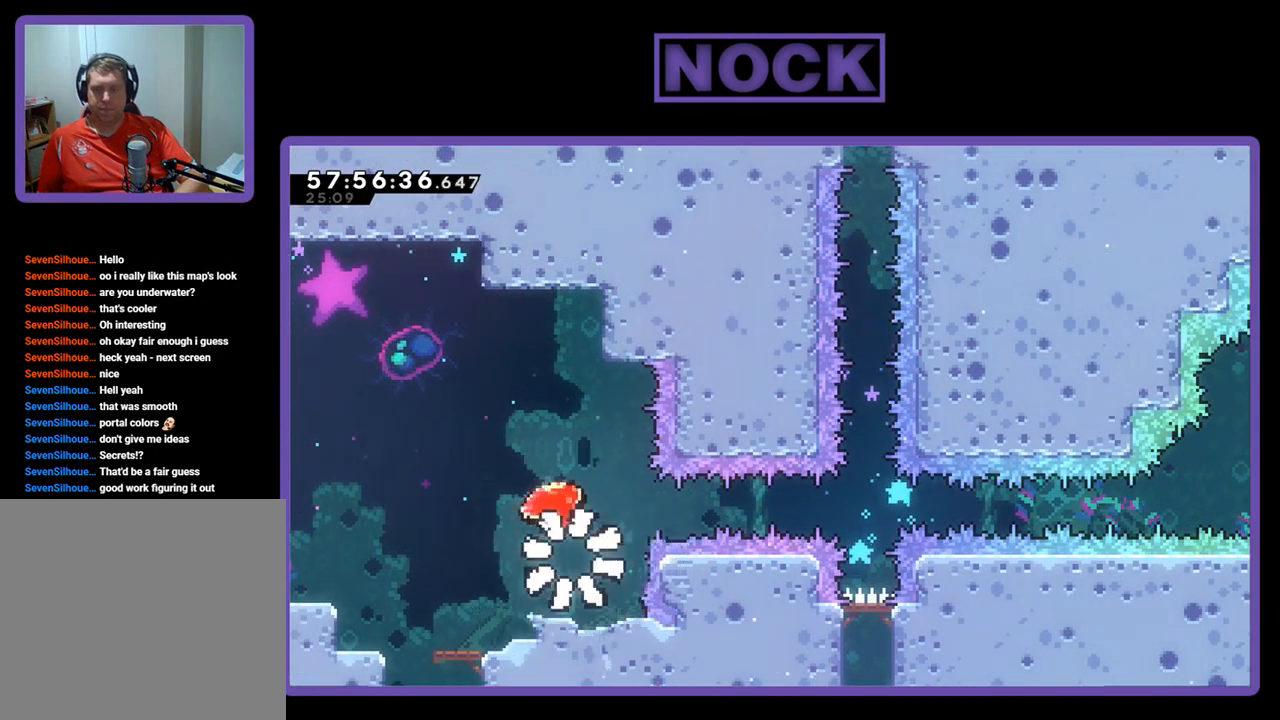
{"buttons": ["R2"], "right_stick": "center", "events": []}
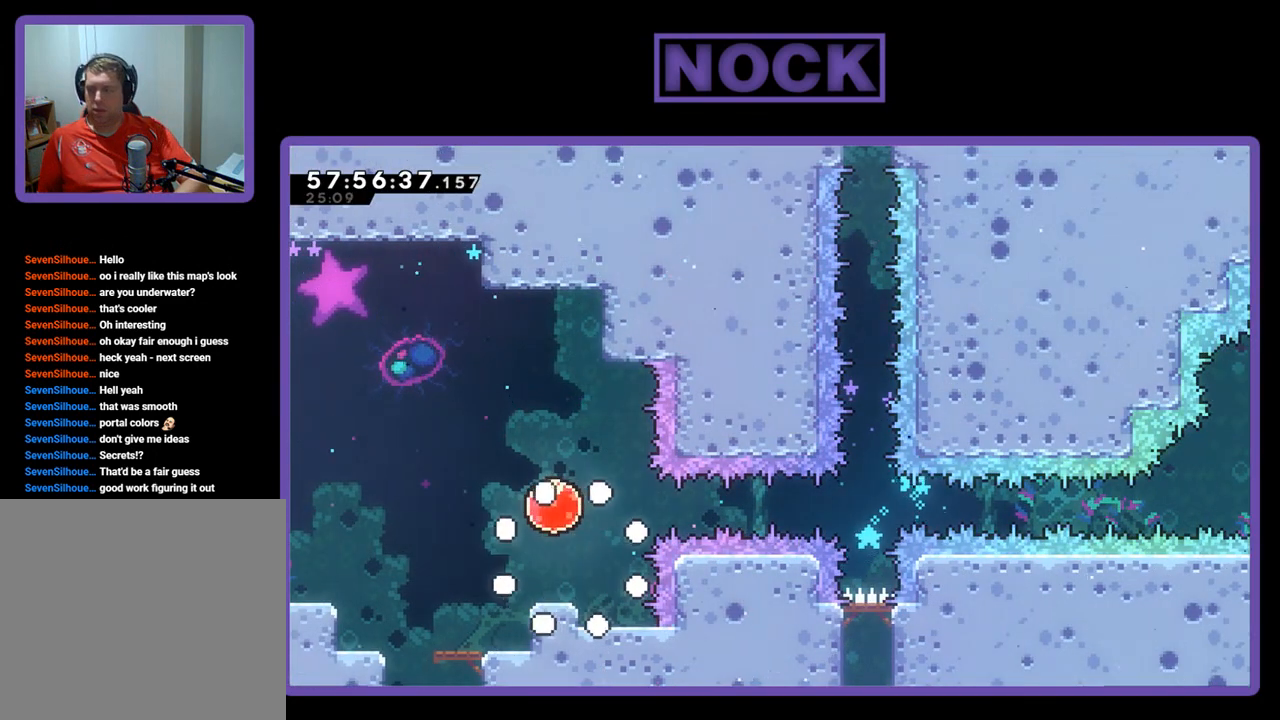
{"buttons": ["R2"], "right_stick": "center", "events": []}
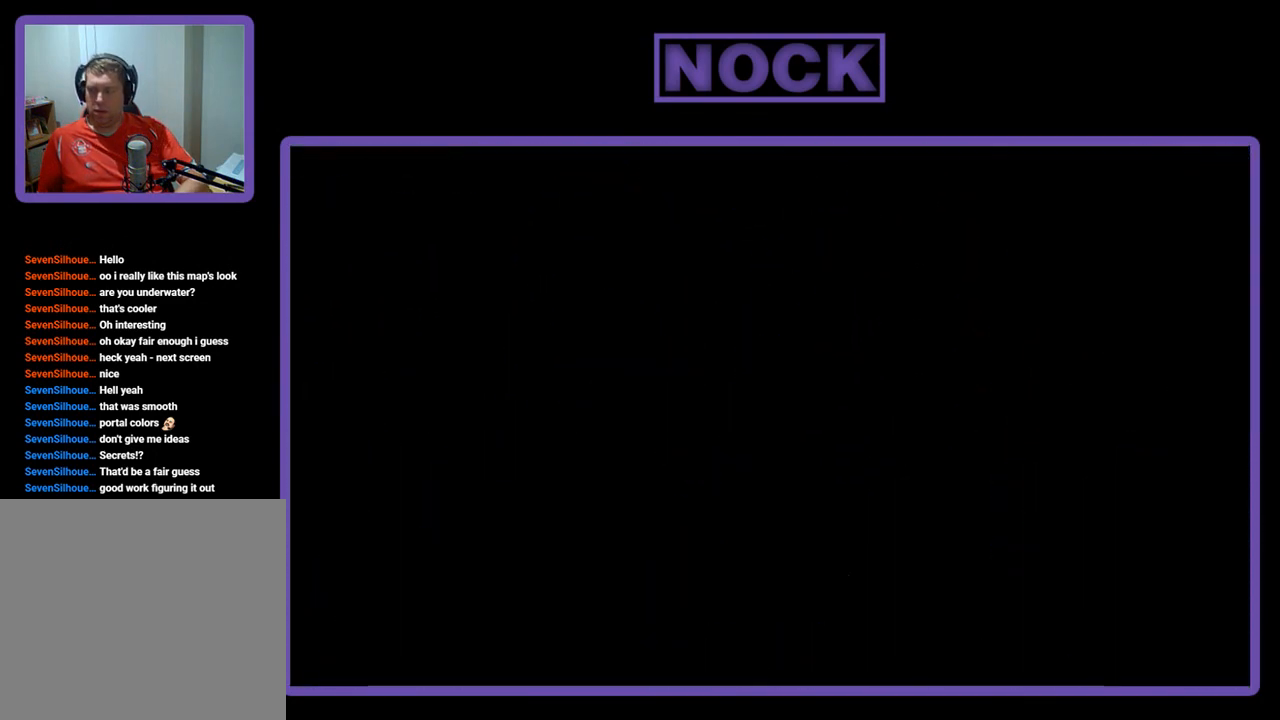
{"buttons": ["R2"], "right_stick": "center", "events": []}
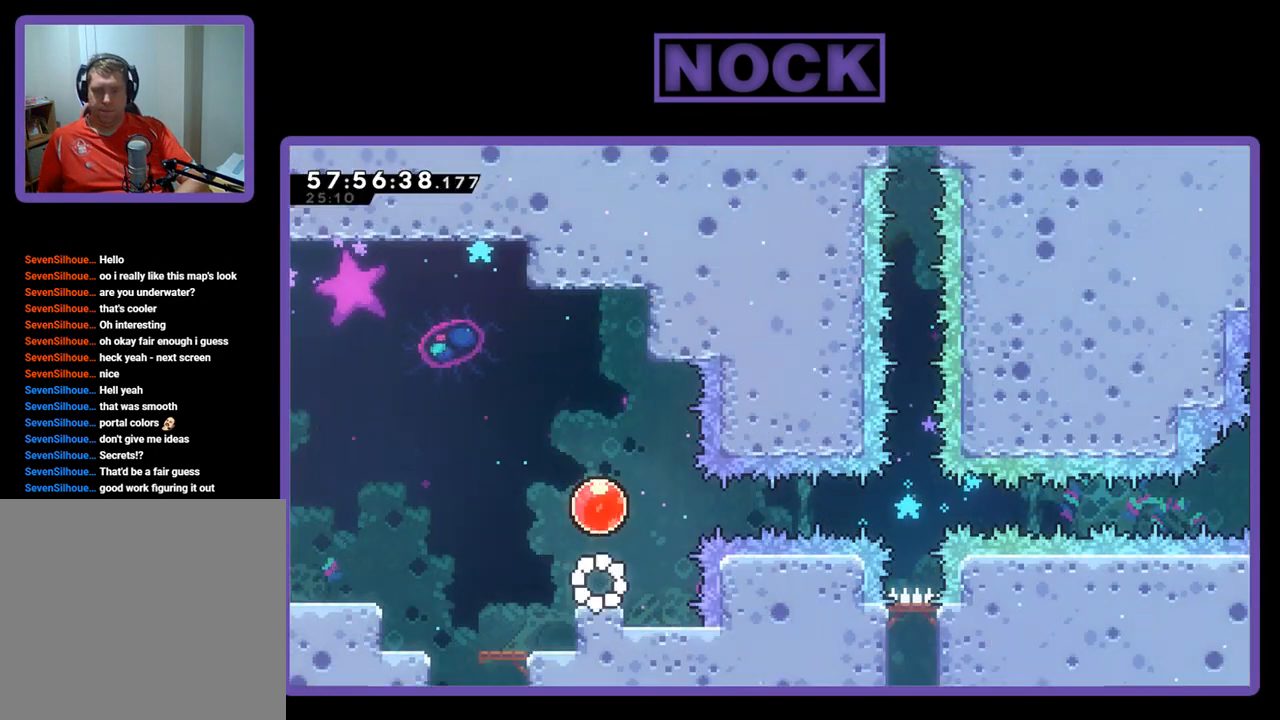
{"buttons": ["R2", "DPAD_RIGHT"], "right_stick": "center", "events": [[267, "CROSS", "down"], [300, "DPAD_RIGHT", "down"], [467, "CROSS", "up"]]}
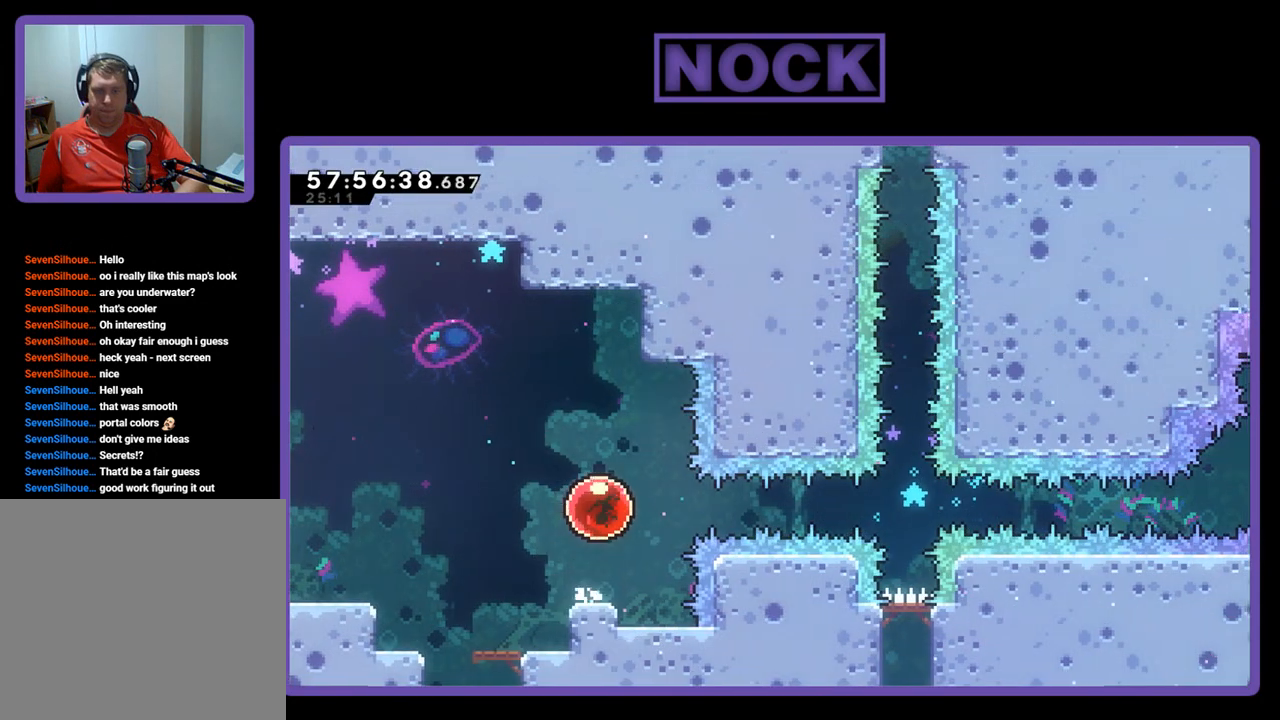
{"buttons": ["R2", "DPAD_RIGHT"], "right_stick": "center", "events": []}
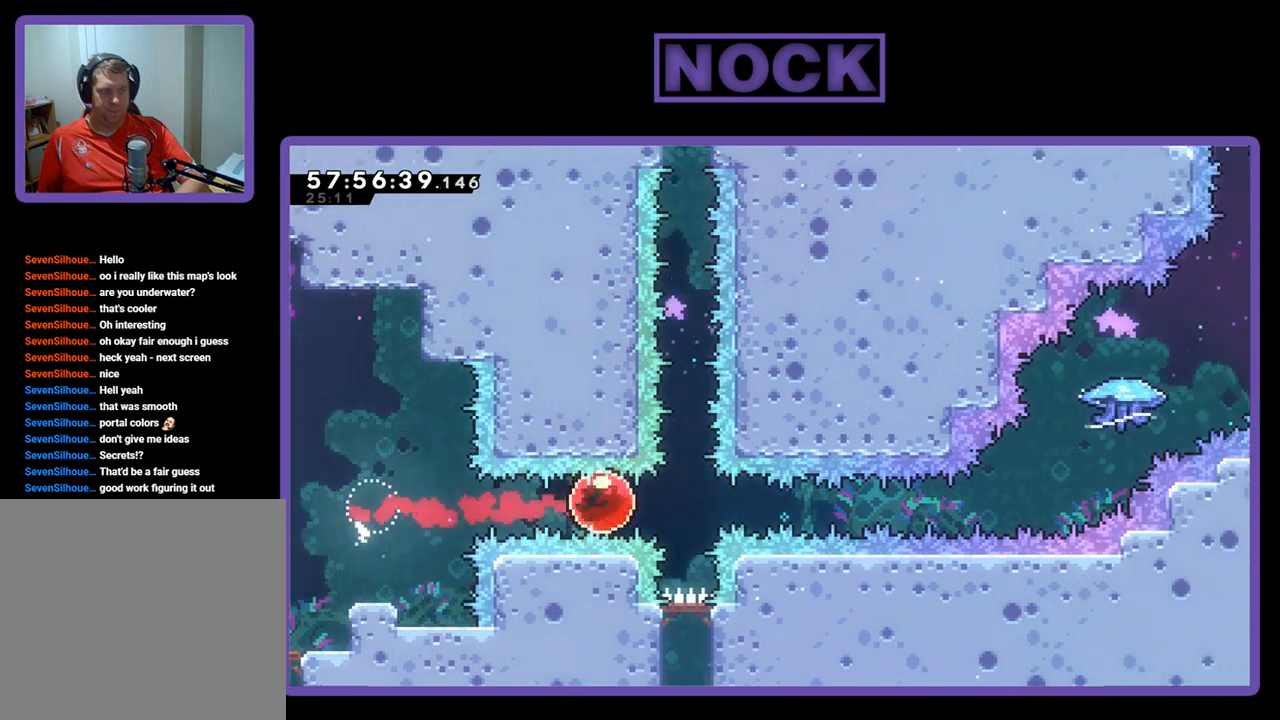
{"buttons": ["R2", "DPAD_UP", "DPAD_RIGHT"], "right_stick": "center", "events": [[467, "DPAD_UP", "down"]]}
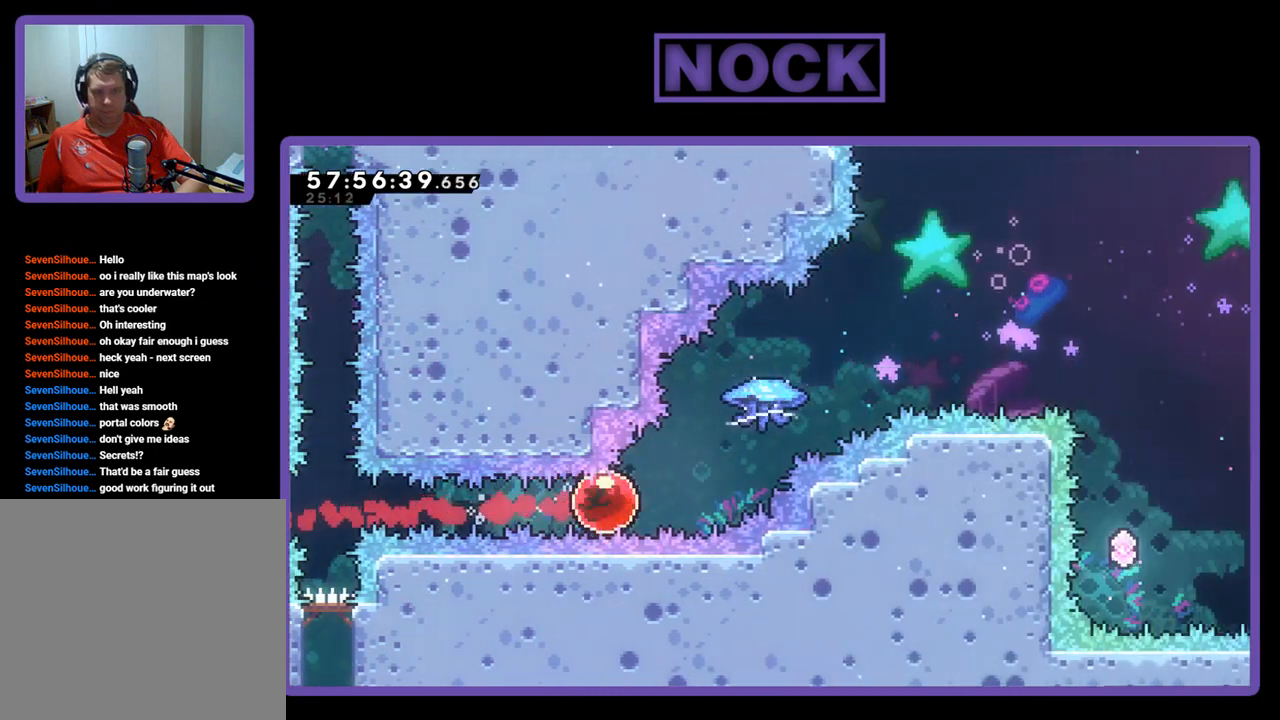
{"buttons": ["R2", "DPAD_UP", "DPAD_RIGHT"], "right_stick": "center", "events": [[133, "CIRCLE", "down"], [433, "CIRCLE", "up"]]}
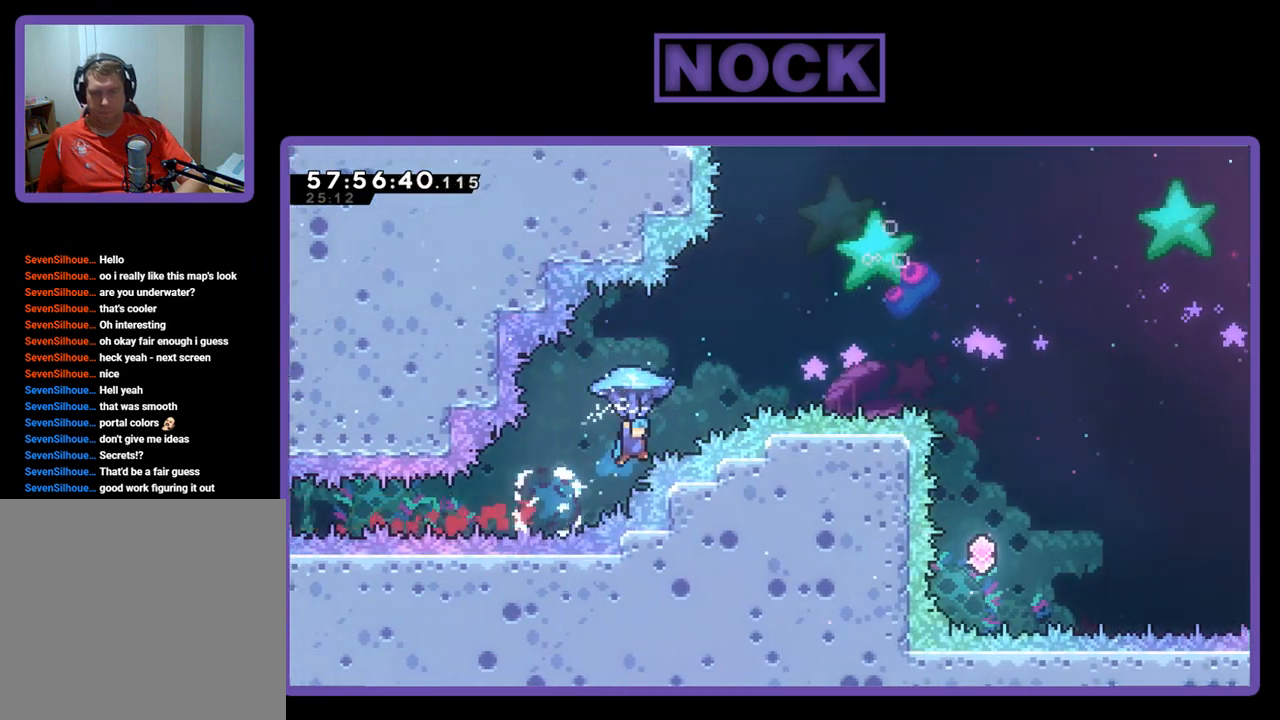
{"buttons": ["R2"], "right_stick": "center", "events": [[400, "DPAD_RIGHT", "up"], [400, "DPAD_UP", "up"]]}
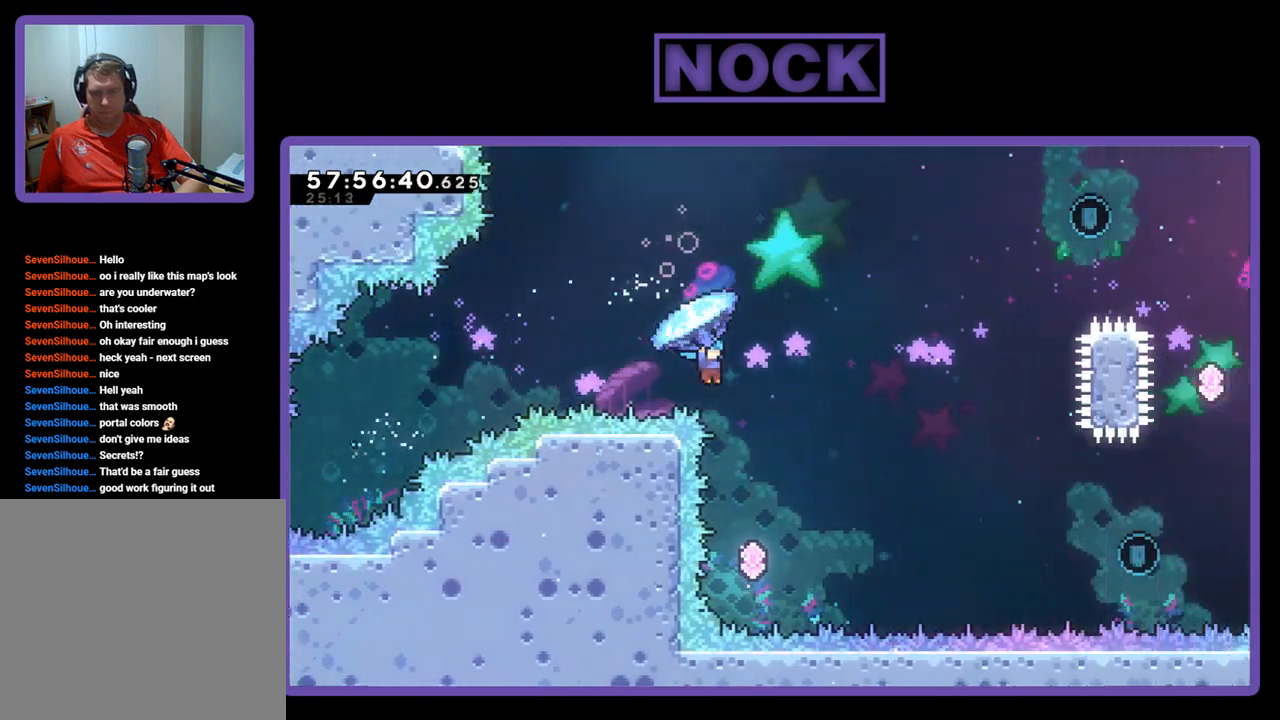
{"buttons": ["R2", "DPAD_LEFT"], "right_stick": "center", "events": [[67, "DPAD_LEFT", "down"]]}
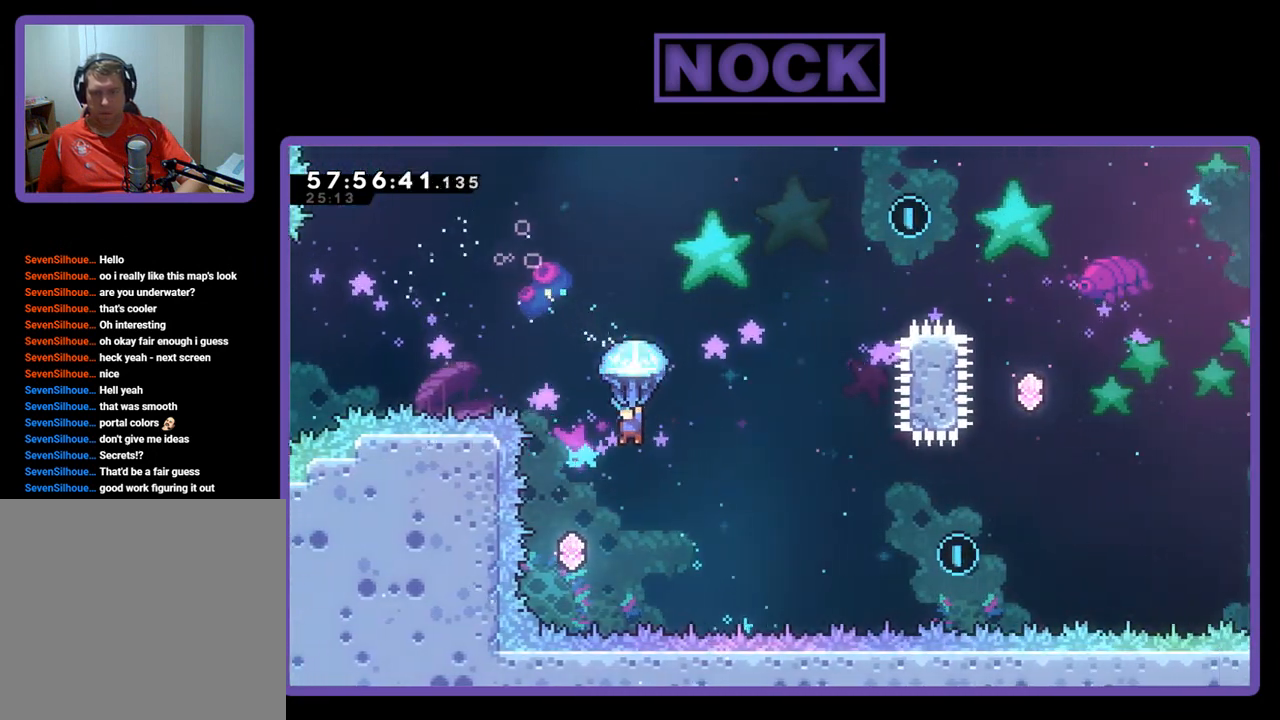
{"buttons": ["R2"], "right_stick": "center", "events": [[100, "DPAD_LEFT", "up"], [233, "DPAD_LEFT", "down"], [300, "DPAD_LEFT", "up"]]}
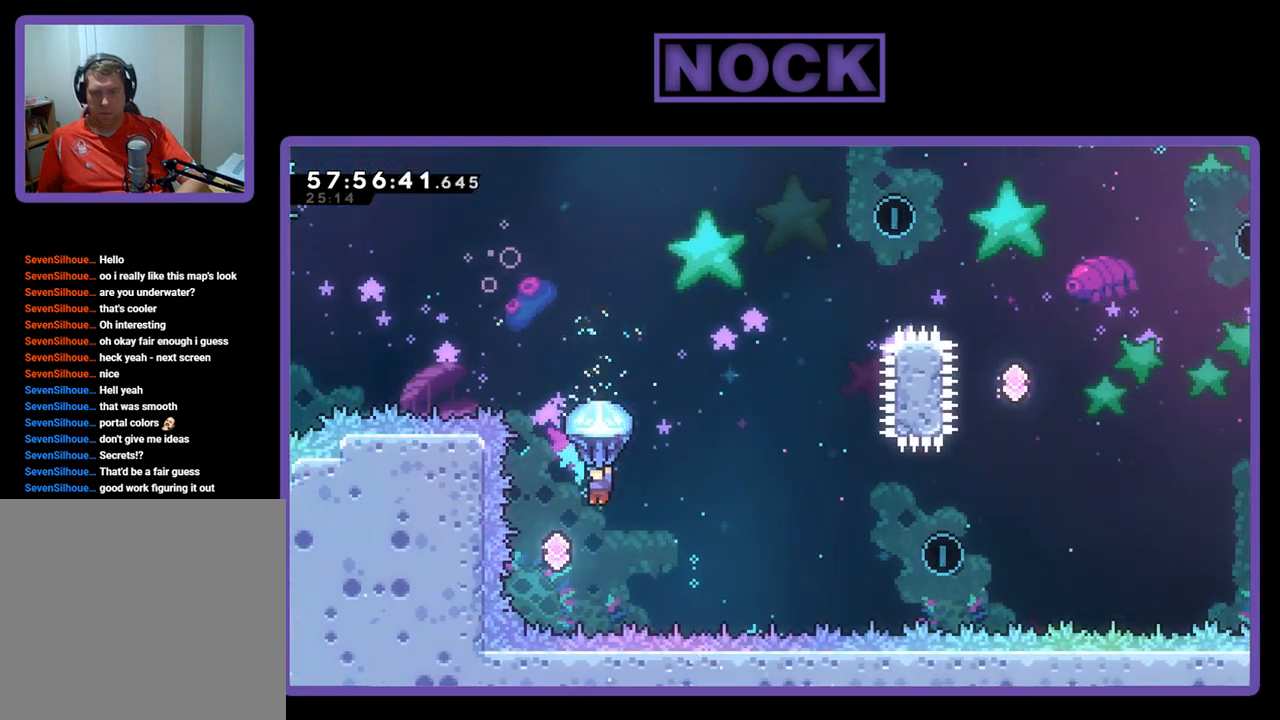
{"buttons": ["DPAD_UP", "DPAD_RIGHT"], "right_stick": "center", "events": [[133, "DPAD_LEFT", "down"], [300, "DPAD_LEFT", "up"], [300, "DPAD_UP", "down"], [367, "DPAD_RIGHT", "down"], [467, "R2", "up"]]}
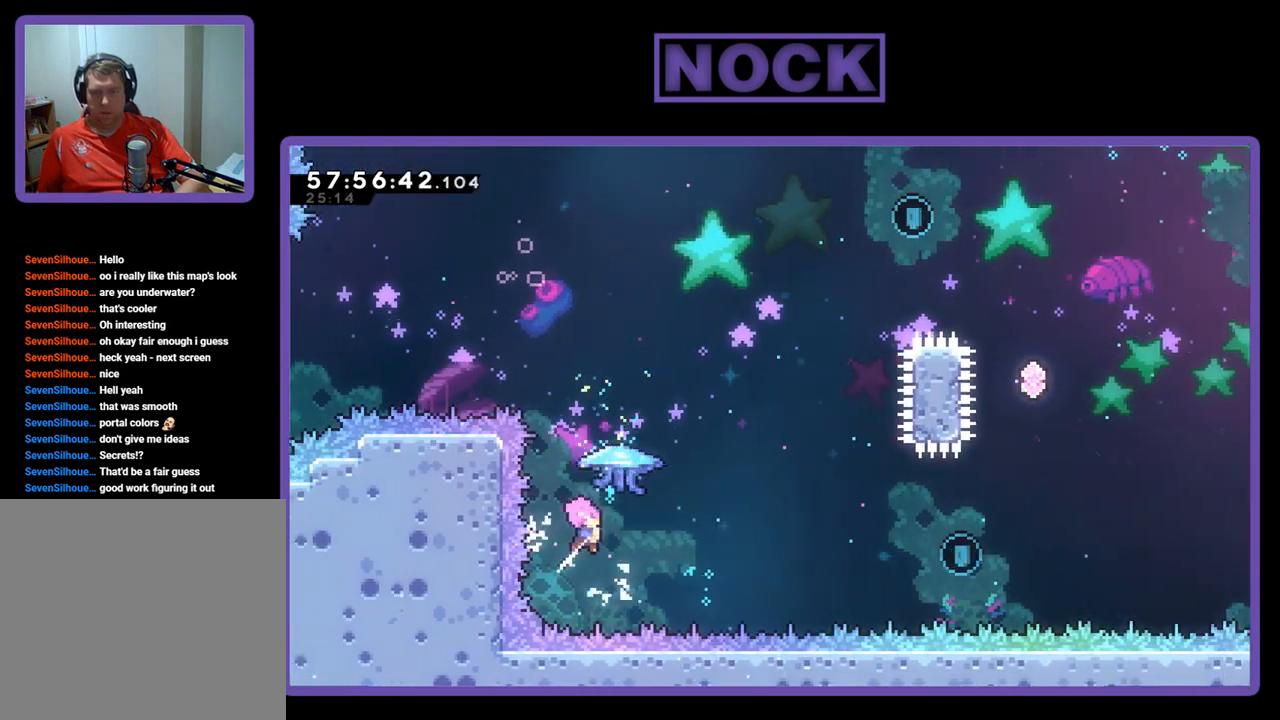
{"buttons": ["R2", "DPAD_UP", "DPAD_RIGHT"], "right_stick": "center", "events": [[133, "CIRCLE", "down"], [133, "CROSS", "down"], [133, "R2", "down"], [167, "DPAD_RIGHT", "up"], [300, "CROSS", "up"], [333, "DPAD_RIGHT", "down"], [467, "CIRCLE", "up"]]}
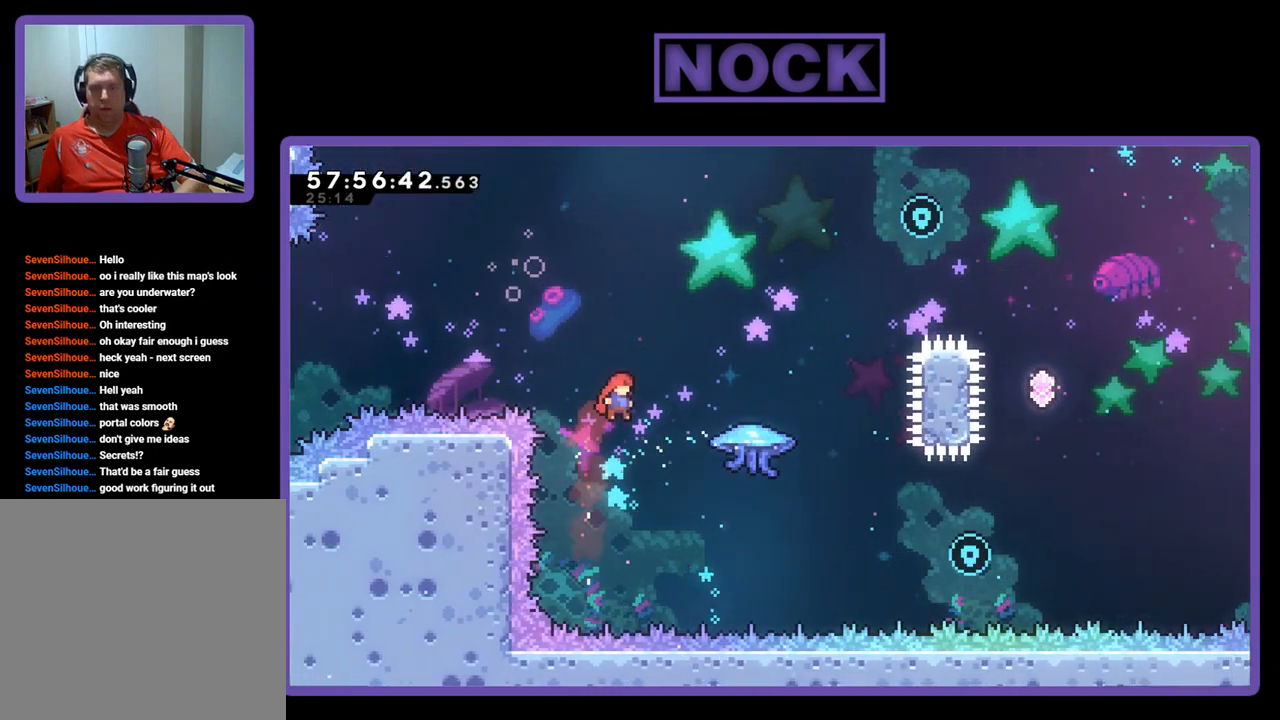
{"buttons": ["R2", "DPAD_UP", "DPAD_RIGHT"], "right_stick": "center", "events": [[133, "DPAD_UP", "up"], [367, "DPAD_UP", "down"]]}
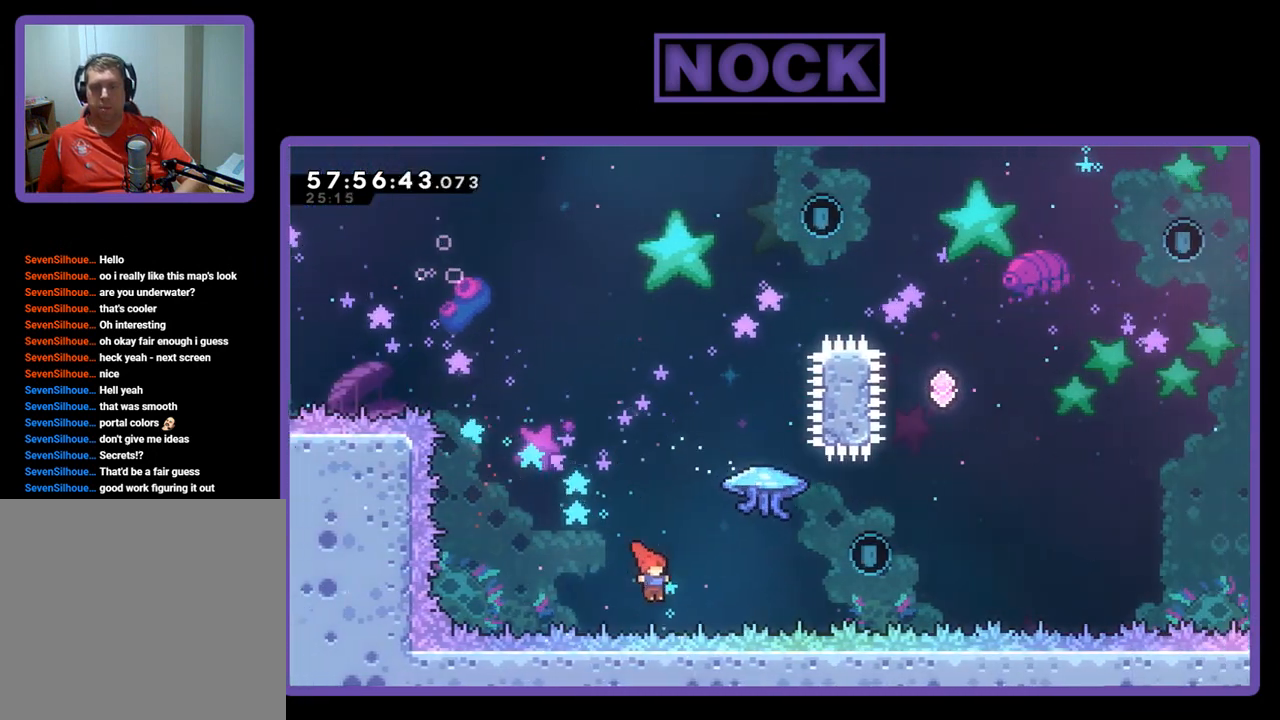
{"buttons": ["R2", "DPAD_RIGHT"], "right_stick": "center", "events": [[33, "CIRCLE", "down"], [233, "DPAD_UP", "up"], [400, "CIRCLE", "up"]]}
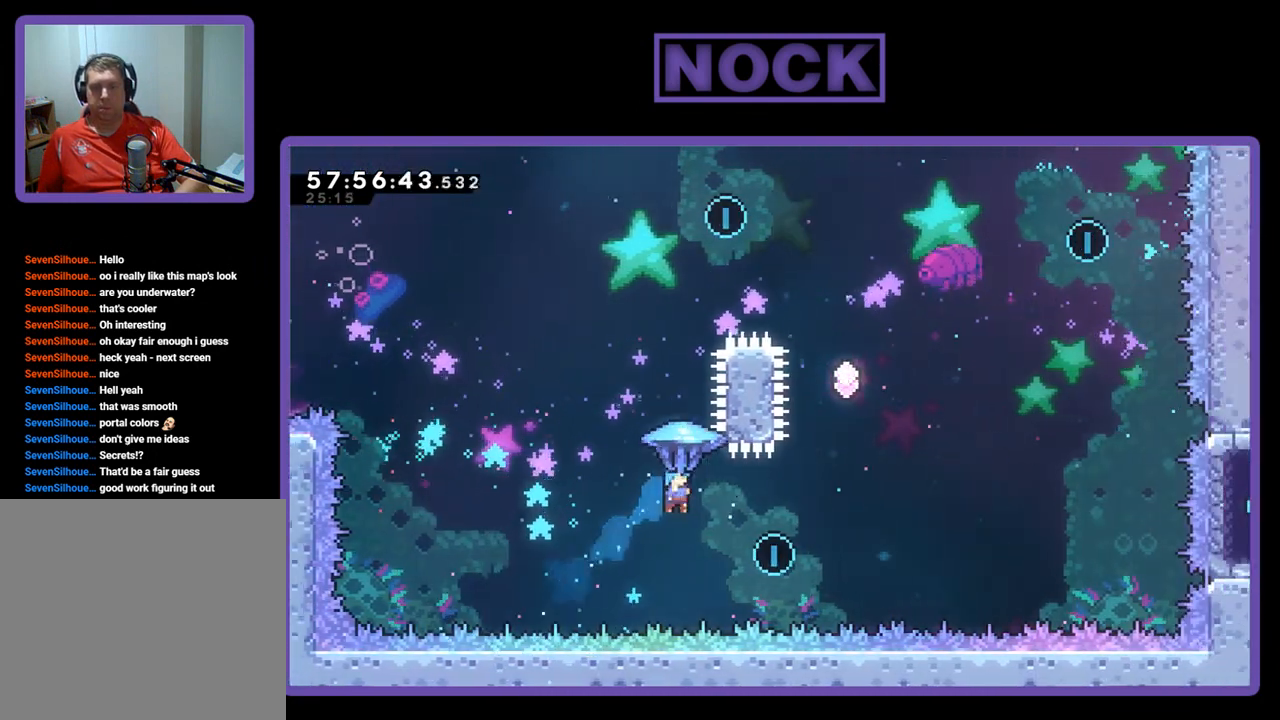
{"buttons": ["R2"], "right_stick": "center", "events": [[300, "DPAD_UP", "down"], [333, "DPAD_UP", "up"], [500, "DPAD_RIGHT", "up"]]}
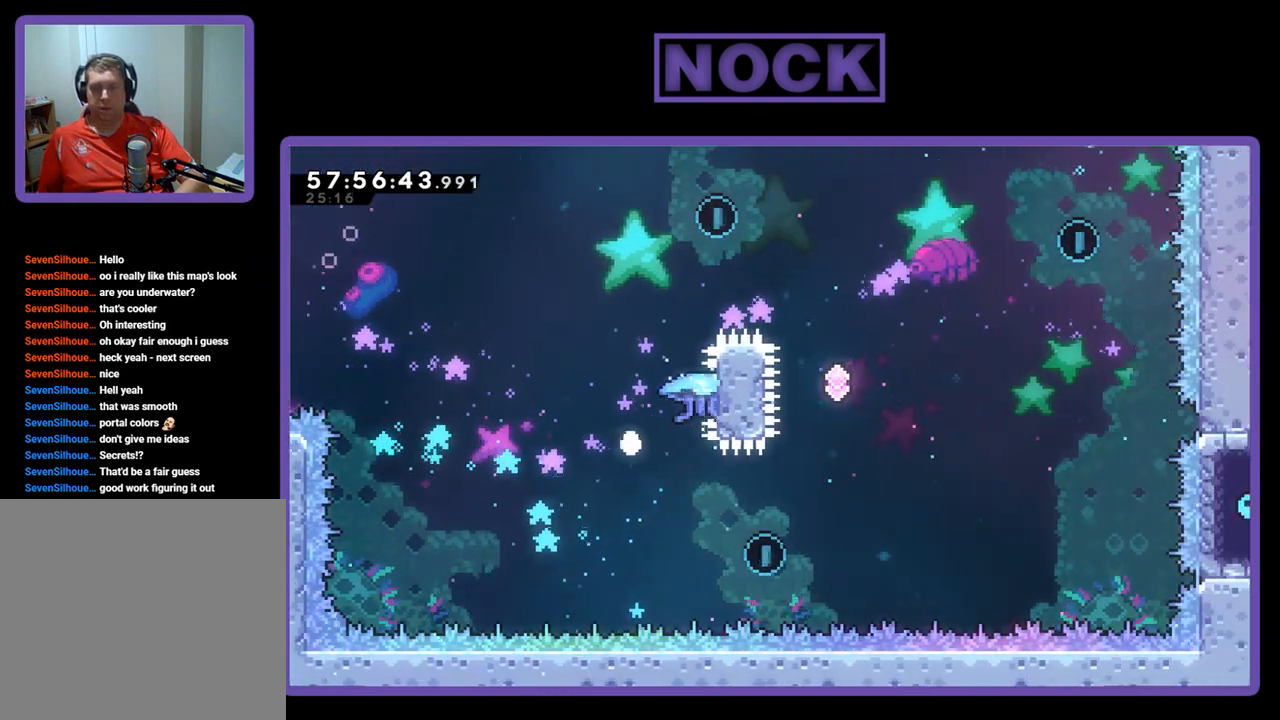
{"buttons": [], "right_stick": "center", "events": [[167, "R2", "up"]]}